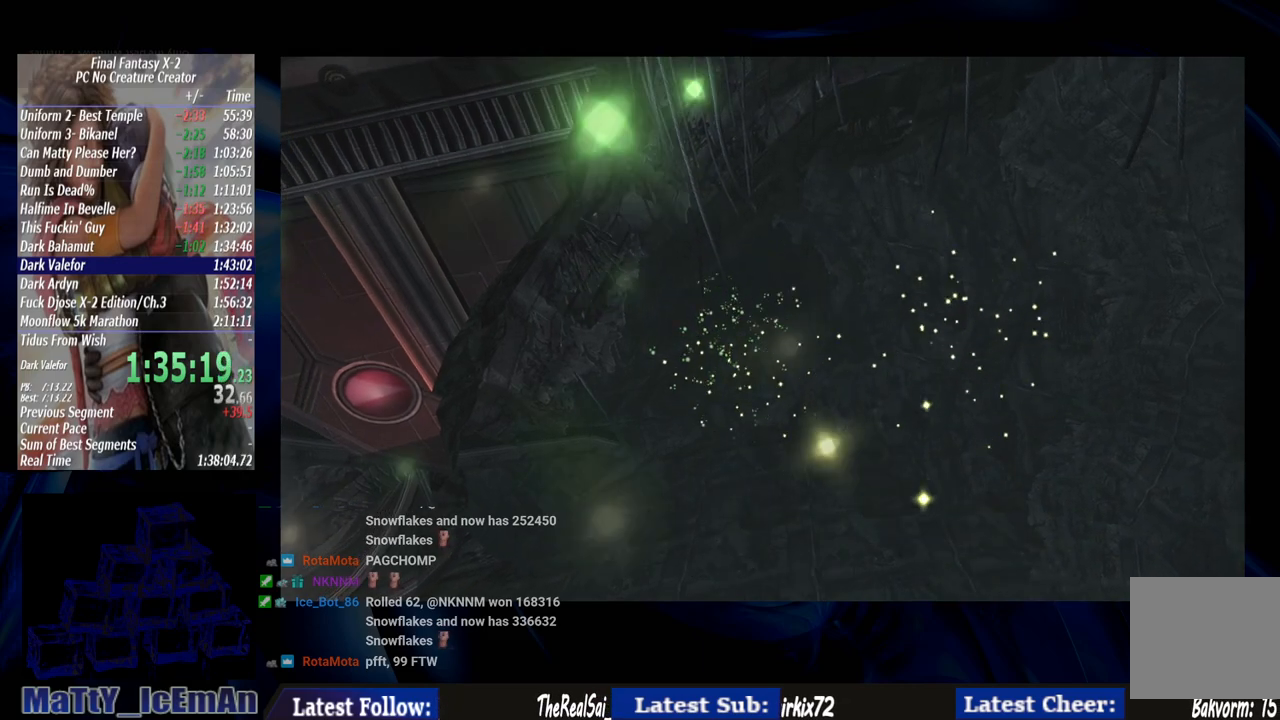
Gameplay with a controller (PlayStation layout); each line is a JSON object with the inputs held at the frame after it. "events" lists button and stick changes between this image and that frame as [ms after this image, input, new state], when the widget could be followed in between. Not read: L3 R3.
{"buttons": ["CROSS", "R1"], "left_stick": "center", "right_stick": "center", "events": [[200, "CROSS", "down"], [200, "SQUARE", "down"], [283, "SQUARE", "up"], [317, "CROSS", "up"], [417, "CROSS", "down"], [417, "R1", "down"]]}
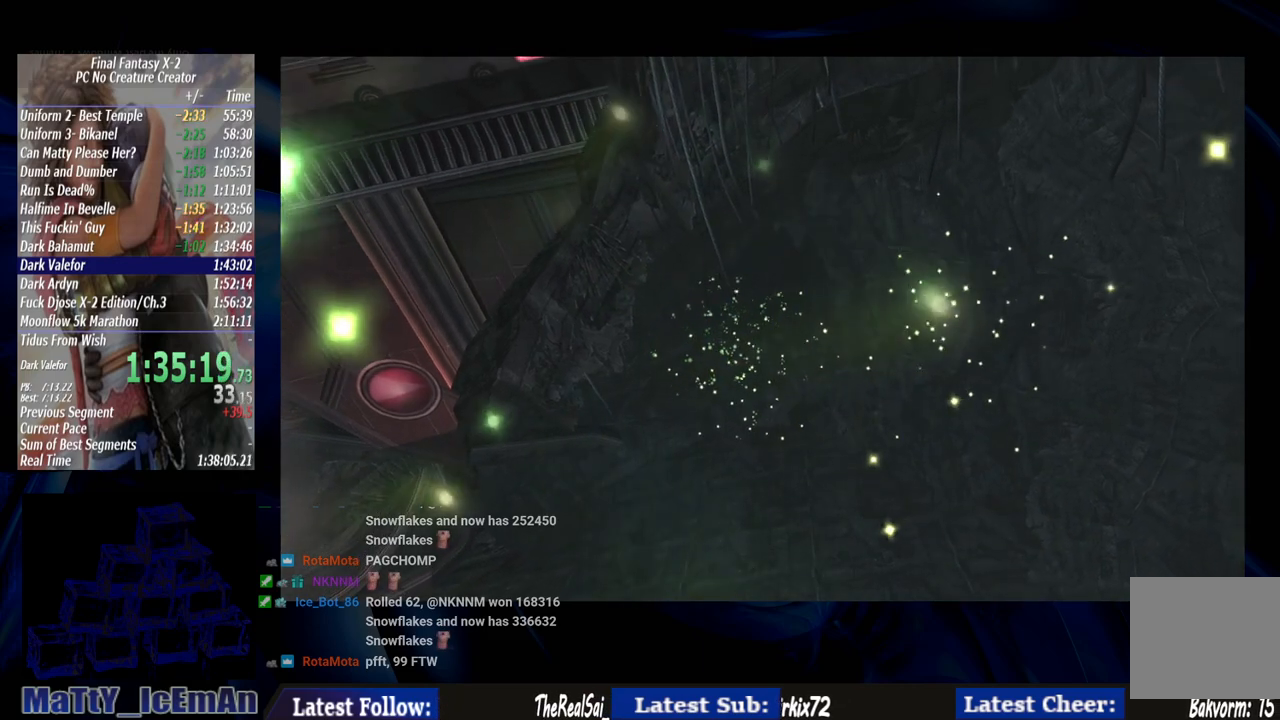
{"buttons": ["CROSS"], "left_stick": "center", "right_stick": "center", "events": [[17, "CROSS", "up"], [17, "R1", "up"], [117, "CROSS", "down"], [117, "R1", "down"], [250, "R1", "up"], [350, "R1", "down"], [417, "CROSS", "up"], [417, "R1", "up"], [483, "CROSS", "down"]]}
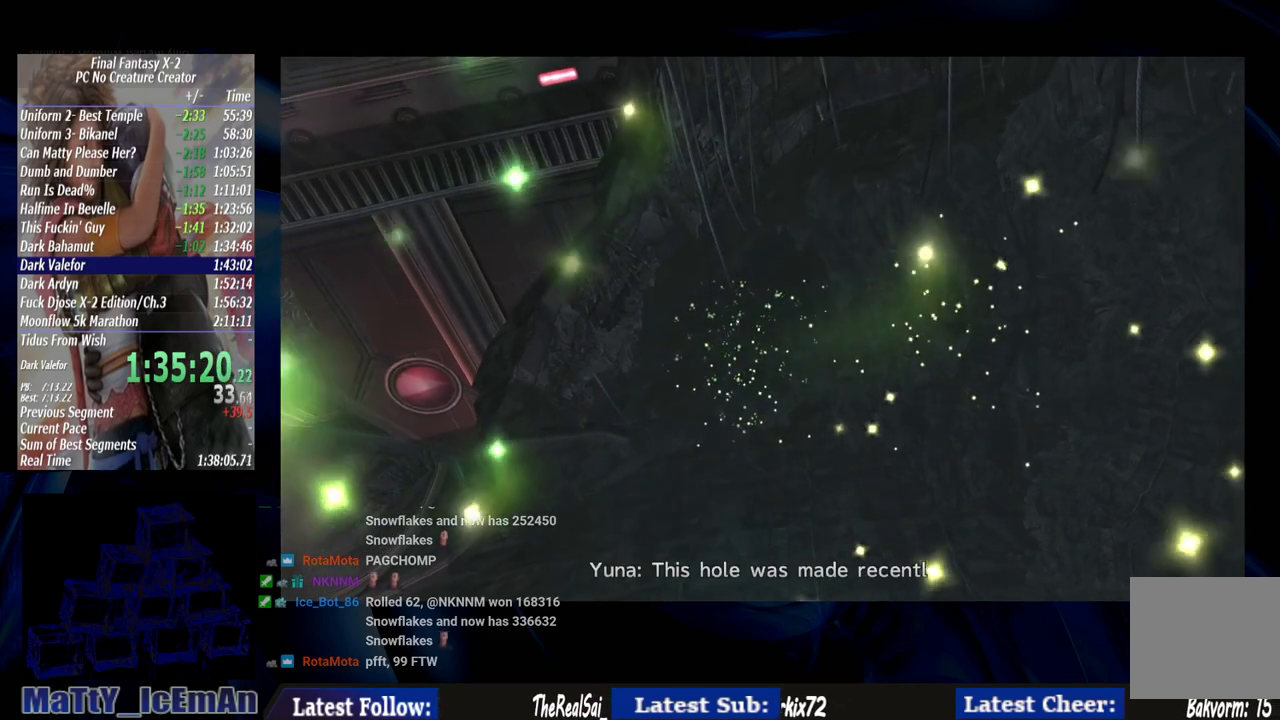
{"buttons": ["CROSS", "R1"], "left_stick": "center", "right_stick": "center", "events": [[50, "R1", "down"], [117, "R1", "up"], [217, "R1", "down"], [317, "CROSS", "up"], [317, "R1", "up"], [383, "CROSS", "down"], [417, "R1", "down"]]}
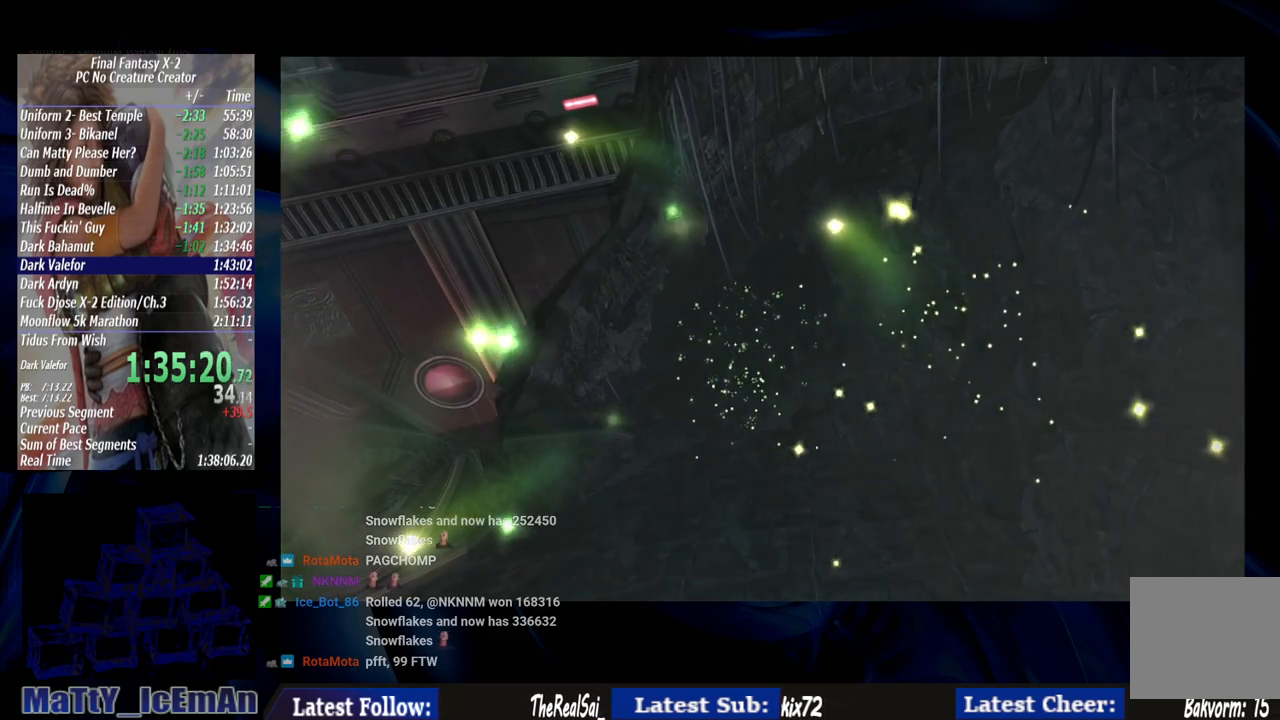
{"buttons": [], "left_stick": "center", "right_stick": "center", "events": [[17, "CROSS", "up"], [17, "R1", "up"], [117, "CROSS", "down"], [117, "R1", "down"], [217, "CROSS", "up"], [217, "R1", "up"], [317, "CROSS", "down"], [317, "R1", "down"], [417, "CROSS", "up"], [417, "R1", "up"]]}
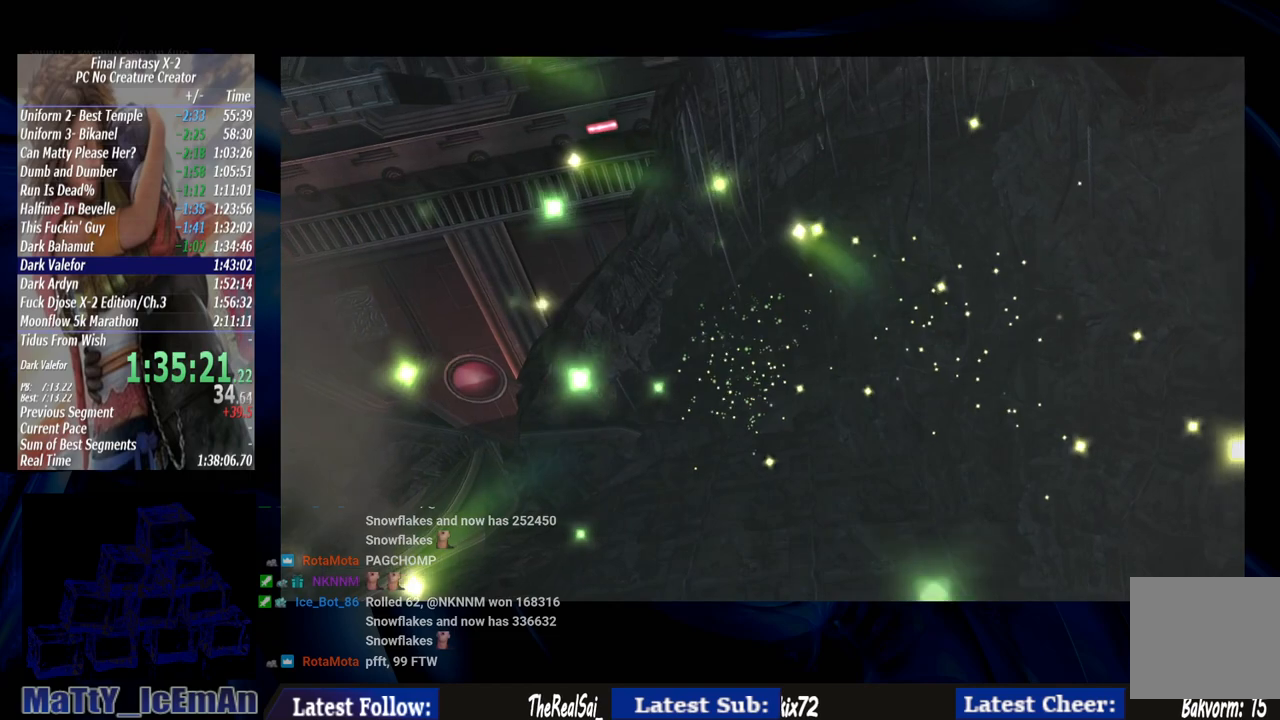
{"buttons": ["CROSS", "R1"], "left_stick": "center", "right_stick": "center", "events": [[17, "CROSS", "down"], [17, "R1", "down"], [117, "CROSS", "up"], [117, "R1", "up"], [217, "CROSS", "down"], [217, "R1", "down"], [350, "CROSS", "up"], [350, "R1", "up"], [450, "CROSS", "down"], [450, "R1", "down"]]}
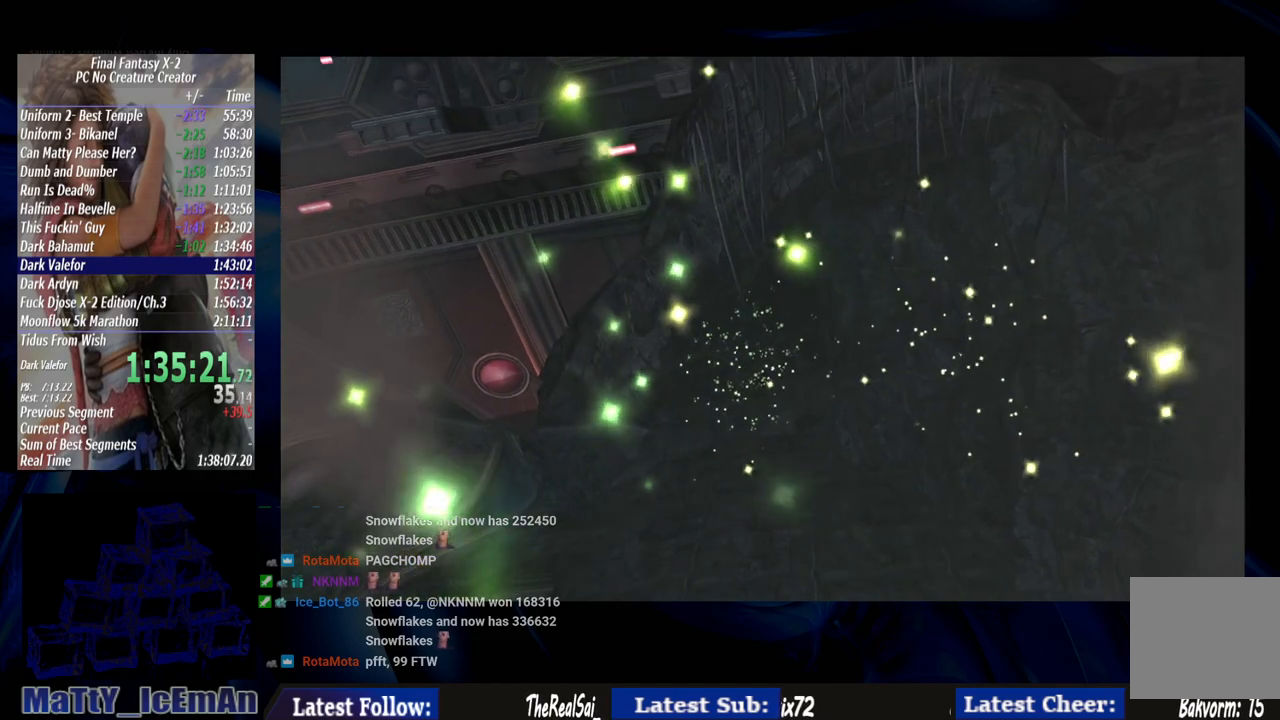
{"buttons": [], "left_stick": "center", "right_stick": "center", "events": [[17, "CROSS", "up"], [50, "R1", "up"], [117, "CROSS", "down"], [150, "R1", "down"], [250, "CROSS", "up"], [250, "R1", "up"], [350, "CROSS", "down"], [350, "R1", "down"], [483, "CROSS", "up"], [483, "R1", "up"]]}
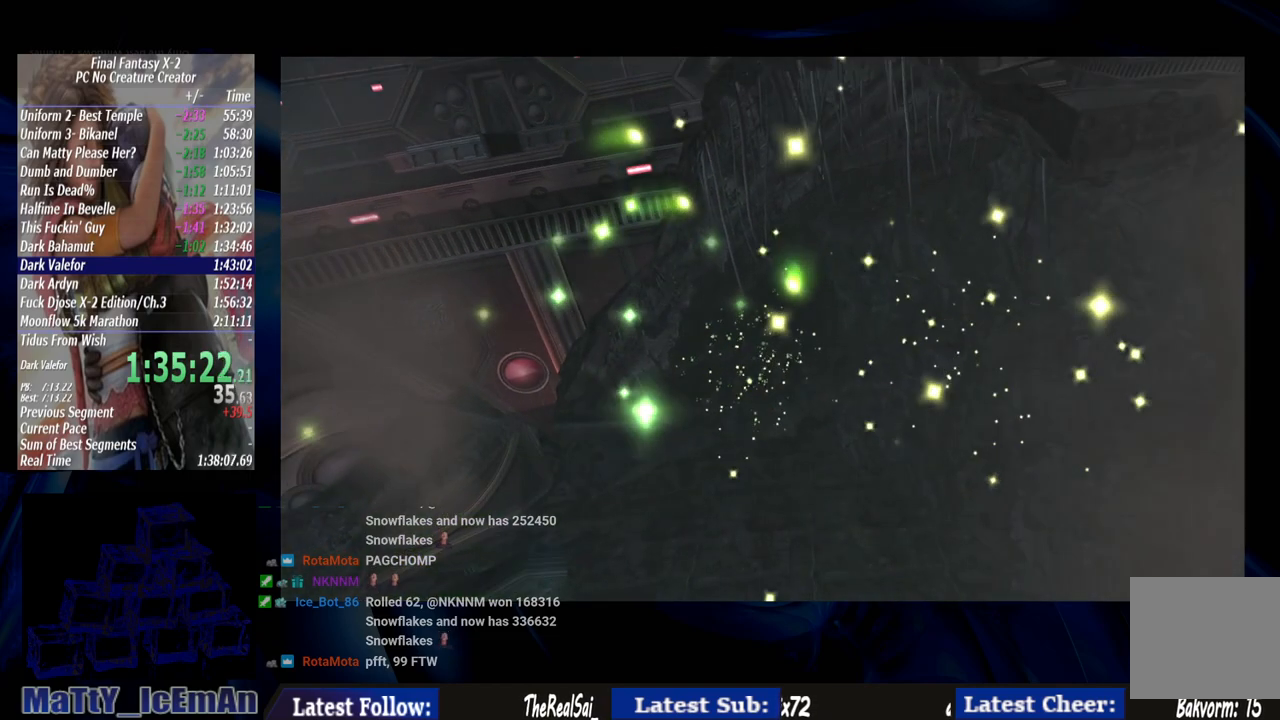
{"buttons": ["CROSS"], "left_stick": "center", "right_stick": "center", "events": [[50, "CROSS", "down"], [83, "R1", "down"], [183, "CROSS", "up"], [217, "R1", "up"], [283, "CROSS", "down"], [283, "R1", "down"], [417, "CROSS", "up"], [417, "R1", "up"], [483, "CROSS", "down"]]}
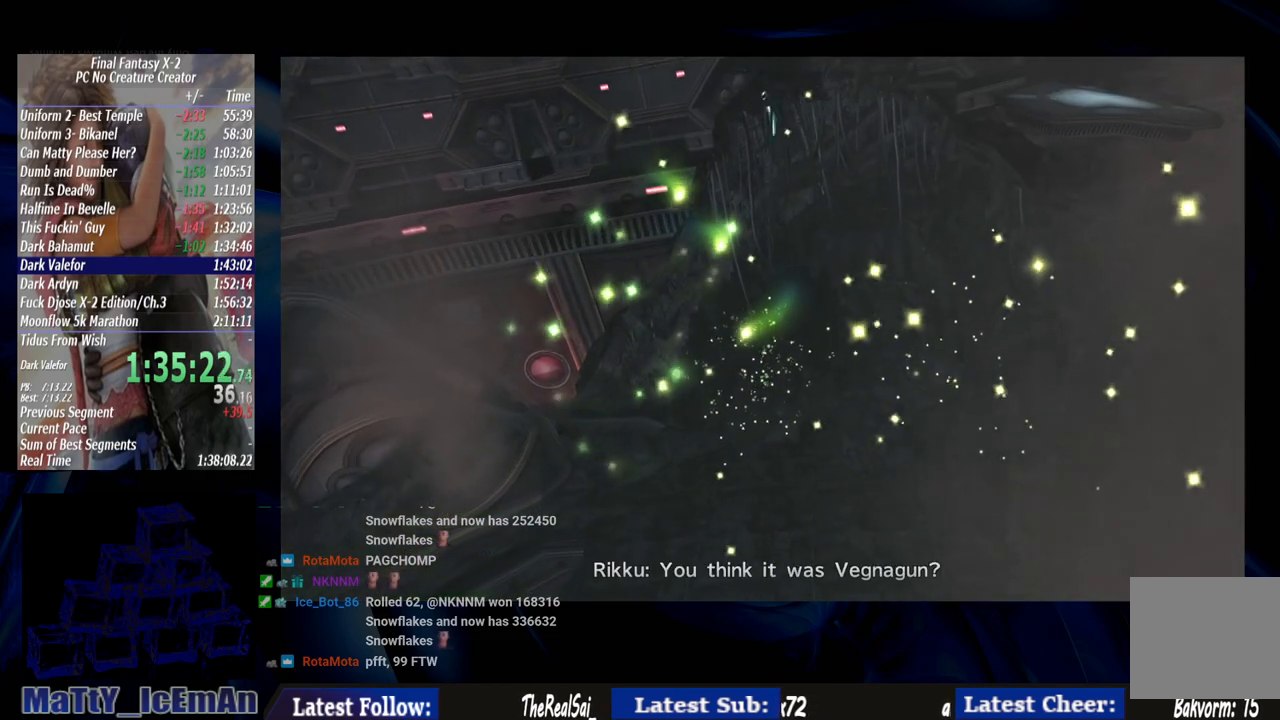
{"buttons": ["CROSS", "R1"], "left_stick": "center", "right_stick": "center", "events": [[17, "R1", "down"], [117, "CROSS", "up"], [117, "R1", "up"], [217, "CROSS", "down"], [217, "R1", "down"], [350, "CROSS", "up"], [350, "R1", "up"], [417, "CROSS", "down"], [450, "R1", "down"]]}
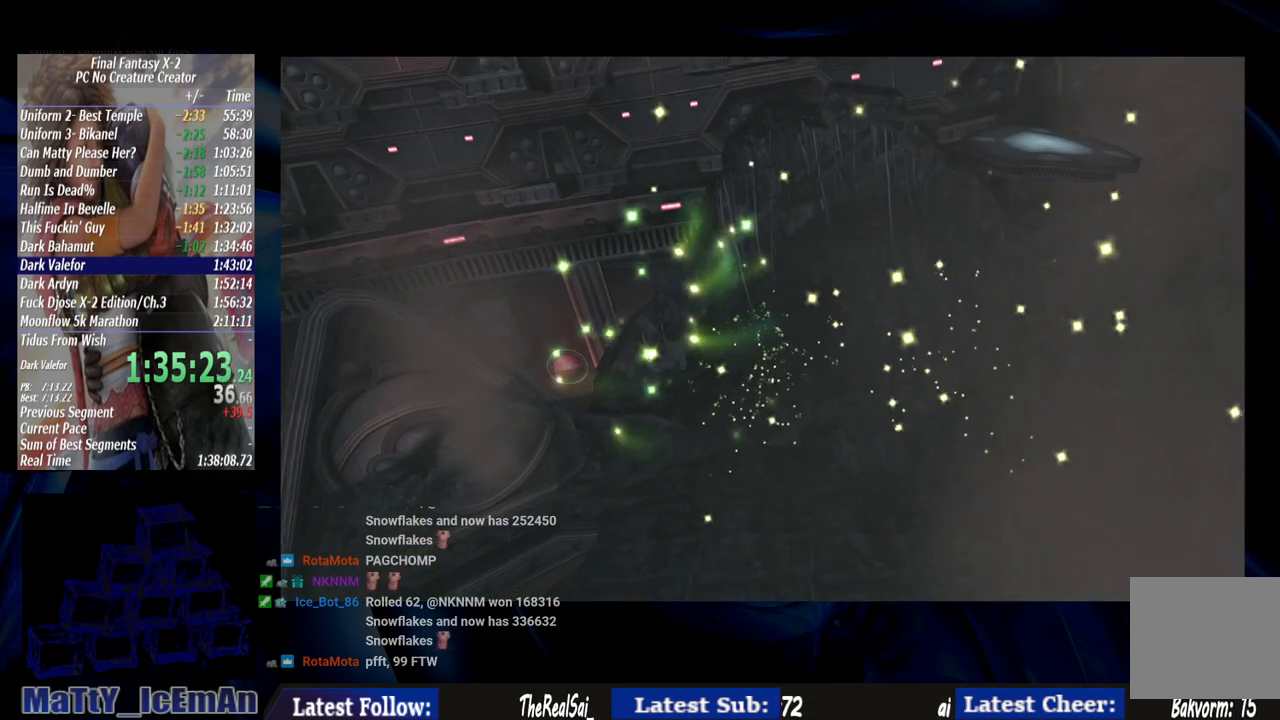
{"buttons": [], "left_stick": "center", "right_stick": "center", "events": [[50, "CROSS", "up"], [50, "R1", "up"], [117, "CROSS", "down"], [150, "R1", "down"], [283, "CROSS", "up"], [283, "R1", "up"], [350, "CROSS", "down"], [383, "R1", "down"], [483, "CROSS", "up"], [483, "R1", "up"]]}
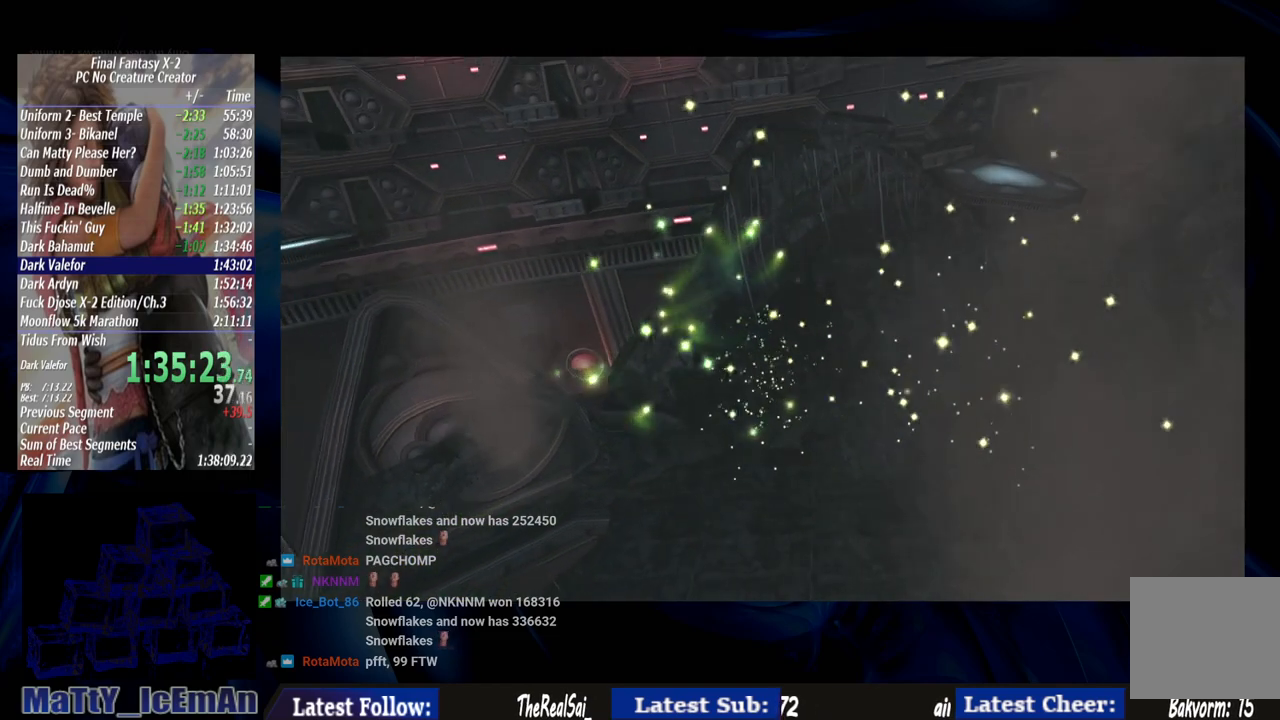
{"buttons": ["CROSS", "R1"], "left_stick": "center", "right_stick": "center", "events": [[50, "CROSS", "down"], [83, "R1", "down"], [217, "CROSS", "up"], [250, "R1", "up"], [283, "CROSS", "down"], [283, "R1", "down"], [450, "R1", "up"], [483, "R1", "down"]]}
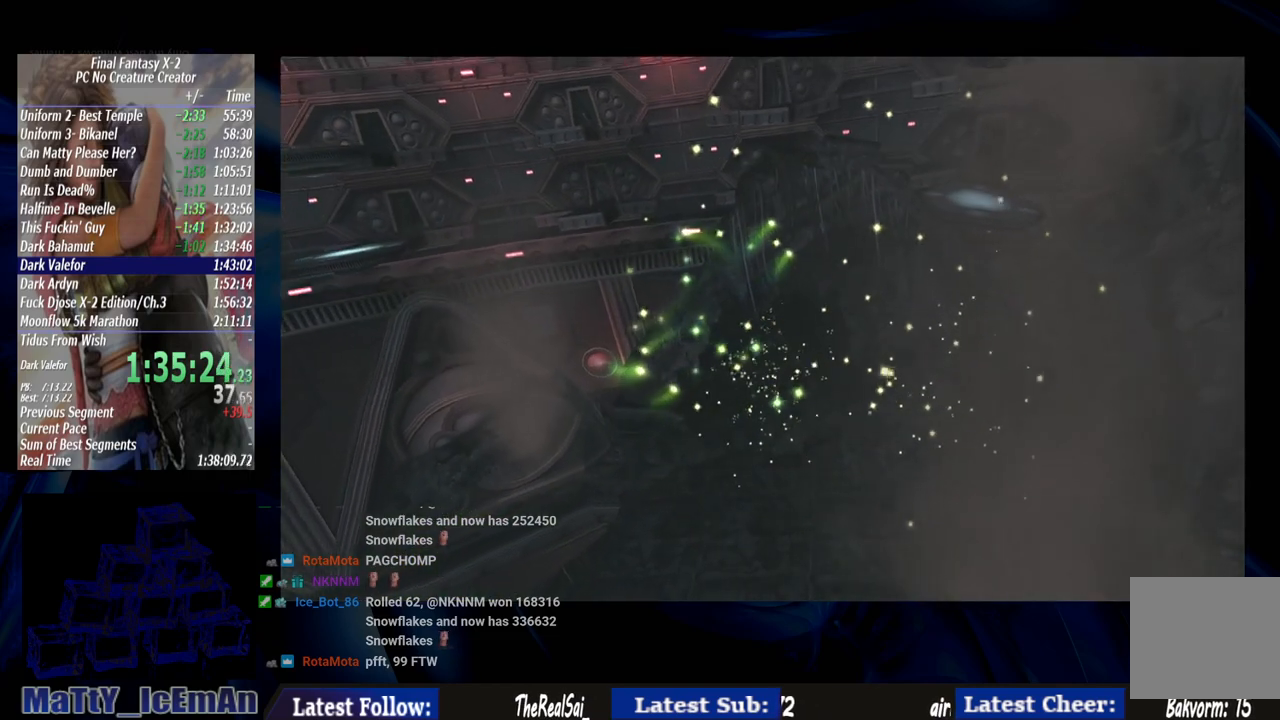
{"buttons": ["CROSS"], "left_stick": "center", "right_stick": "center", "events": [[167, "CROSS", "up"], [167, "R1", "up"], [250, "CROSS", "down"], [250, "R1", "down"], [383, "CROSS", "up"], [383, "R1", "up"], [450, "CROSS", "down"]]}
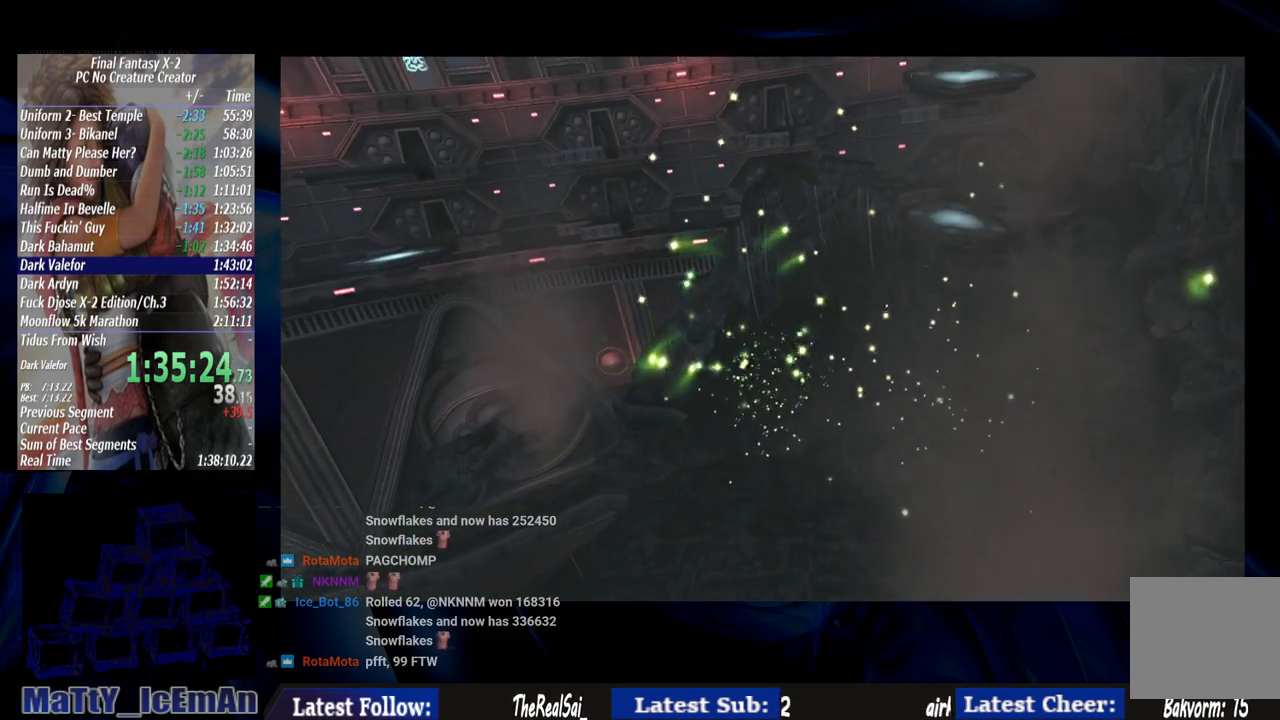
{"buttons": ["CROSS", "R1"], "left_stick": "center", "right_stick": "center", "events": [[17, "R1", "down"], [117, "CROSS", "up"], [117, "R1", "up"], [233, "CROSS", "down"], [233, "R1", "down"], [350, "CROSS", "up"], [350, "R1", "up"], [433, "CROSS", "down"], [467, "R1", "down"]]}
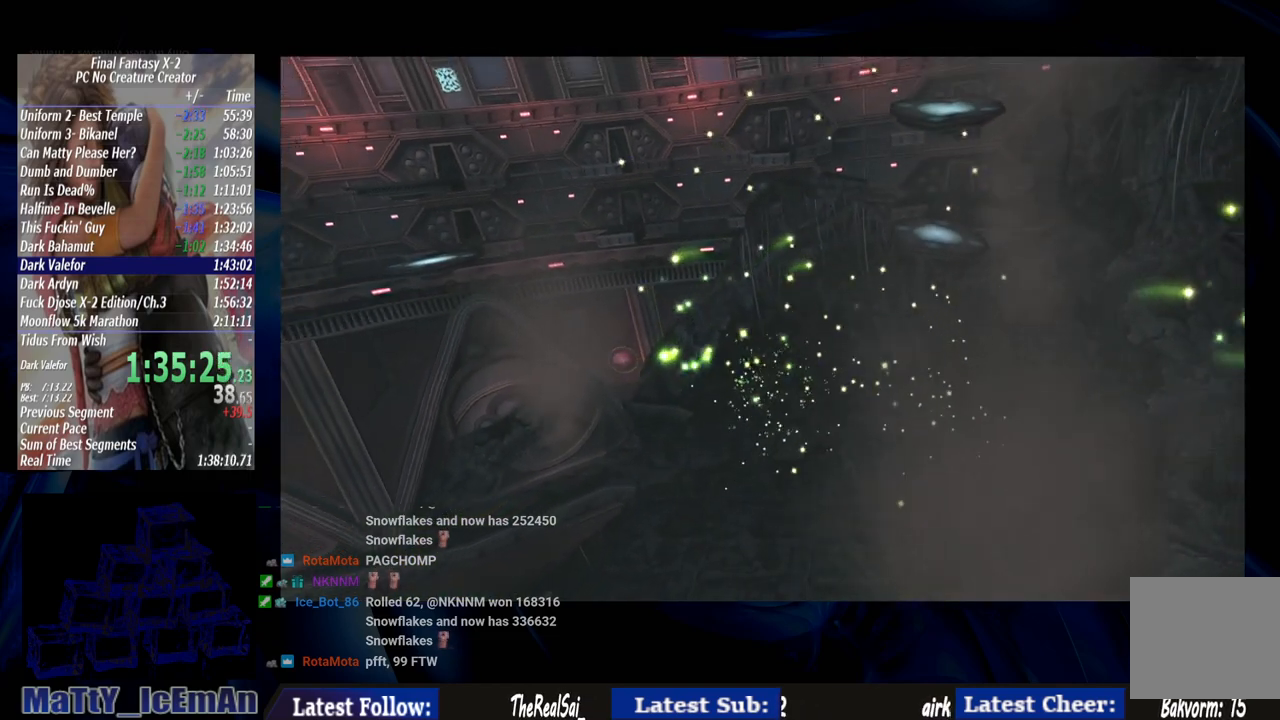
{"buttons": [], "left_stick": "center", "right_stick": "center", "events": [[67, "CROSS", "up"], [83, "R1", "up"], [167, "CROSS", "down"], [183, "R1", "down"], [250, "CROSS", "up"], [283, "R1", "up"], [400, "CROSS", "down"], [400, "R1", "down"], [483, "CROSS", "up"], [483, "R1", "up"]]}
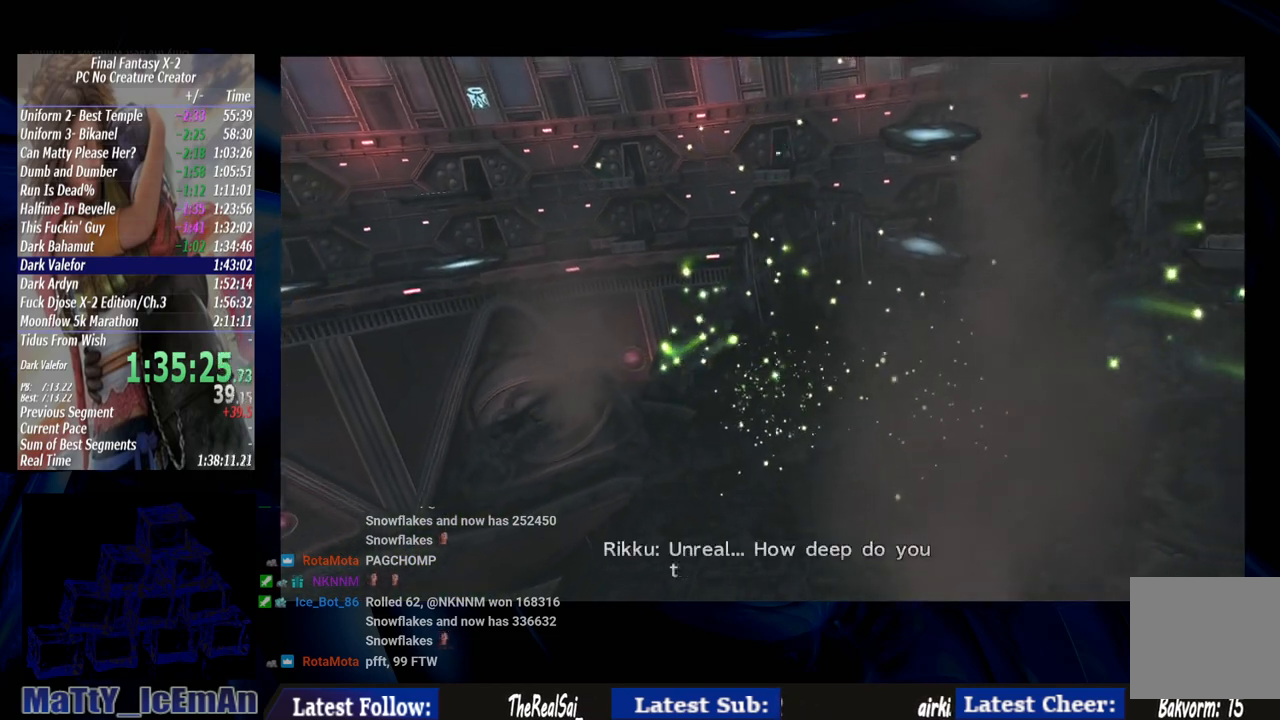
{"buttons": [], "left_stick": "center", "right_stick": "center", "events": [[100, "CROSS", "down"], [117, "R1", "down"], [200, "CROSS", "up"], [217, "R1", "up"], [283, "CROSS", "down"], [333, "R1", "down"], [417, "CROSS", "up"], [417, "R1", "up"]]}
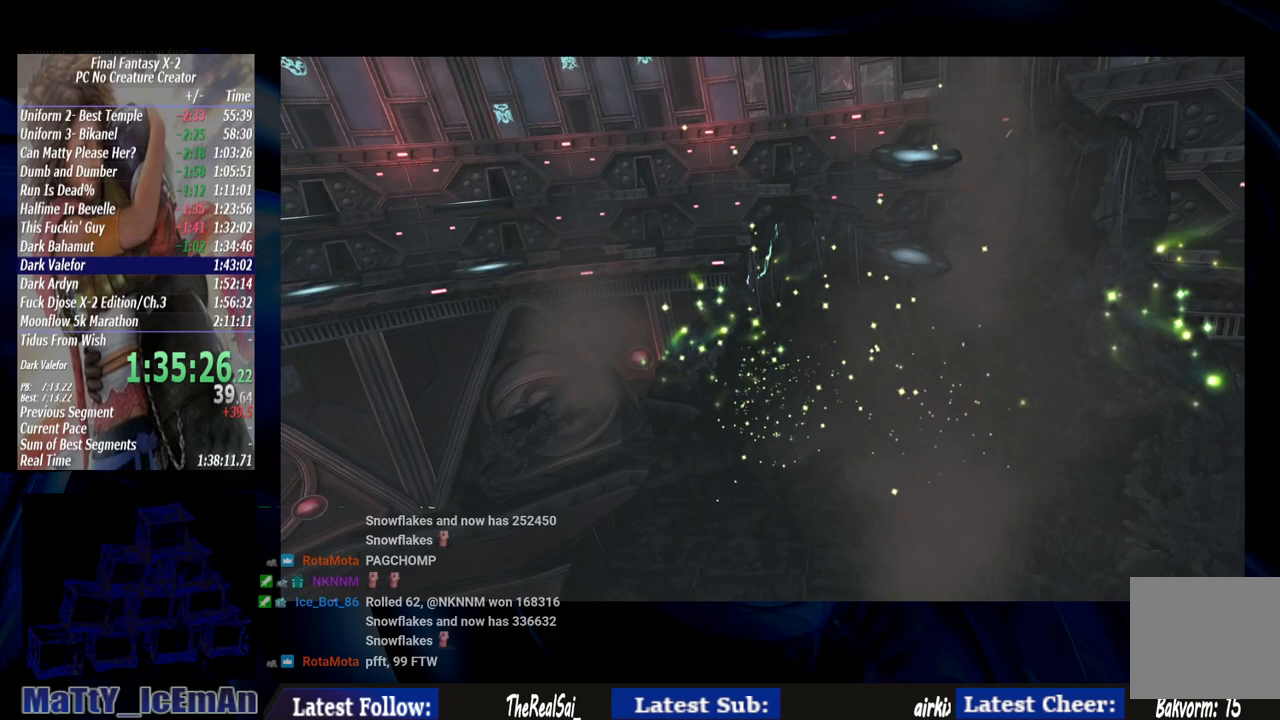
{"buttons": ["CROSS", "R1"], "left_stick": "center", "right_stick": "center", "events": [[17, "CROSS", "down"], [67, "R1", "down"], [133, "CROSS", "up"], [167, "R1", "up"], [217, "CROSS", "down"], [267, "R1", "down"], [350, "CROSS", "up"], [350, "R1", "up"], [467, "CROSS", "down"], [467, "R1", "down"]]}
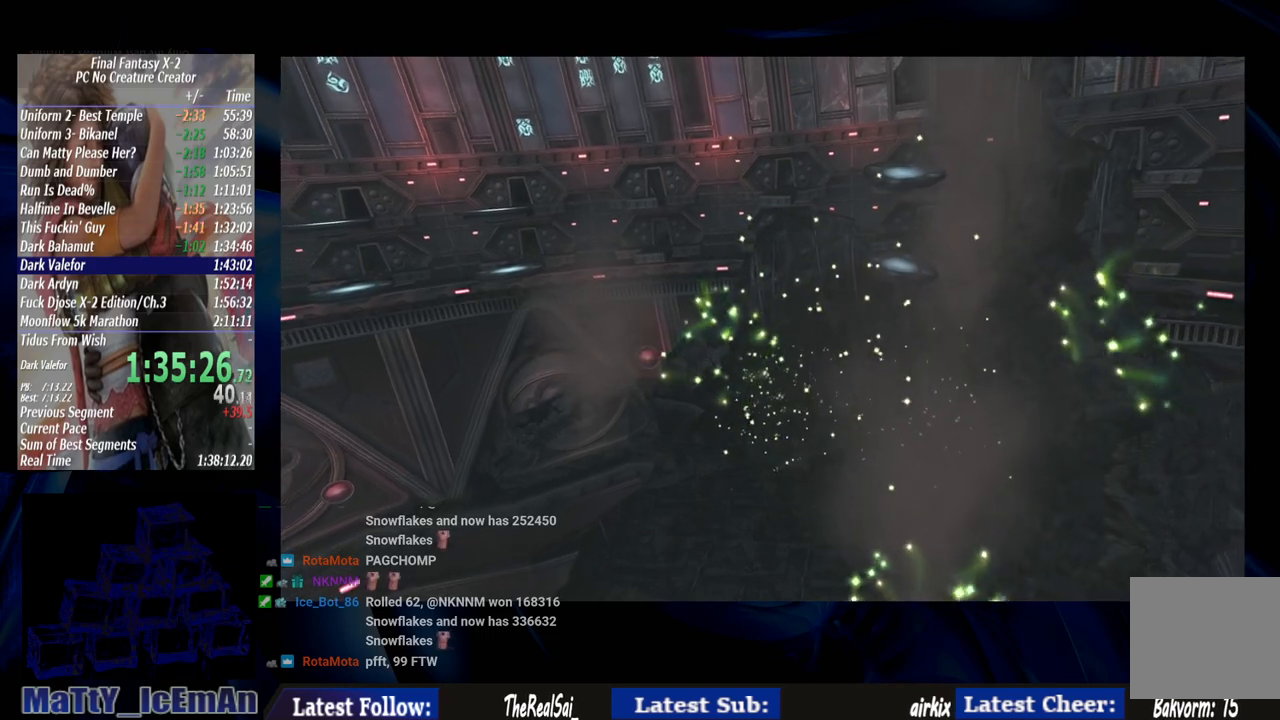
{"buttons": [], "left_stick": "center", "right_stick": "center", "events": [[50, "CROSS", "up"], [50, "R1", "up"], [150, "CROSS", "down"], [183, "R1", "down"], [250, "CROSS", "up"], [283, "R1", "up"], [367, "CROSS", "down"], [383, "R1", "down"], [450, "CROSS", "up"], [483, "R1", "up"]]}
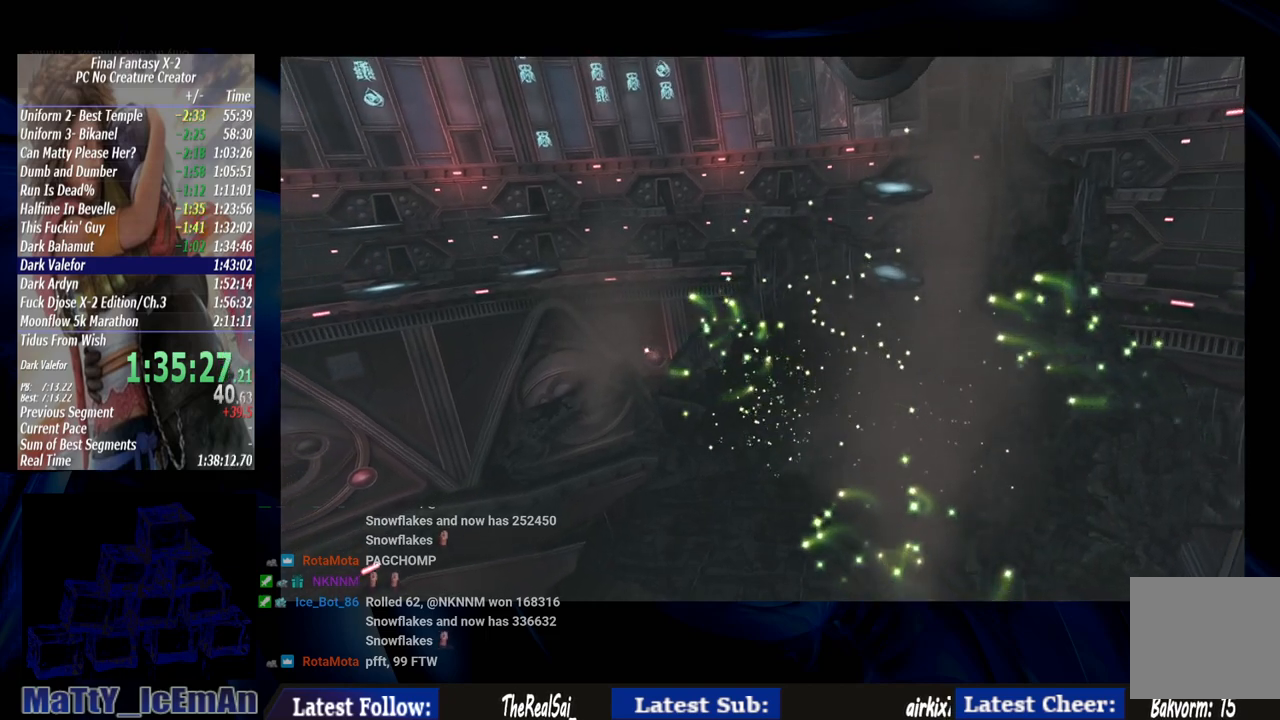
{"buttons": ["CROSS", "R1"], "left_stick": "center", "right_stick": "center", "events": [[50, "CROSS", "down"], [50, "R1", "down"], [150, "CROSS", "up"], [183, "R1", "up"], [267, "CROSS", "down"], [267, "R1", "down"], [350, "CROSS", "up"], [383, "R1", "up"], [450, "CROSS", "down"], [483, "R1", "down"]]}
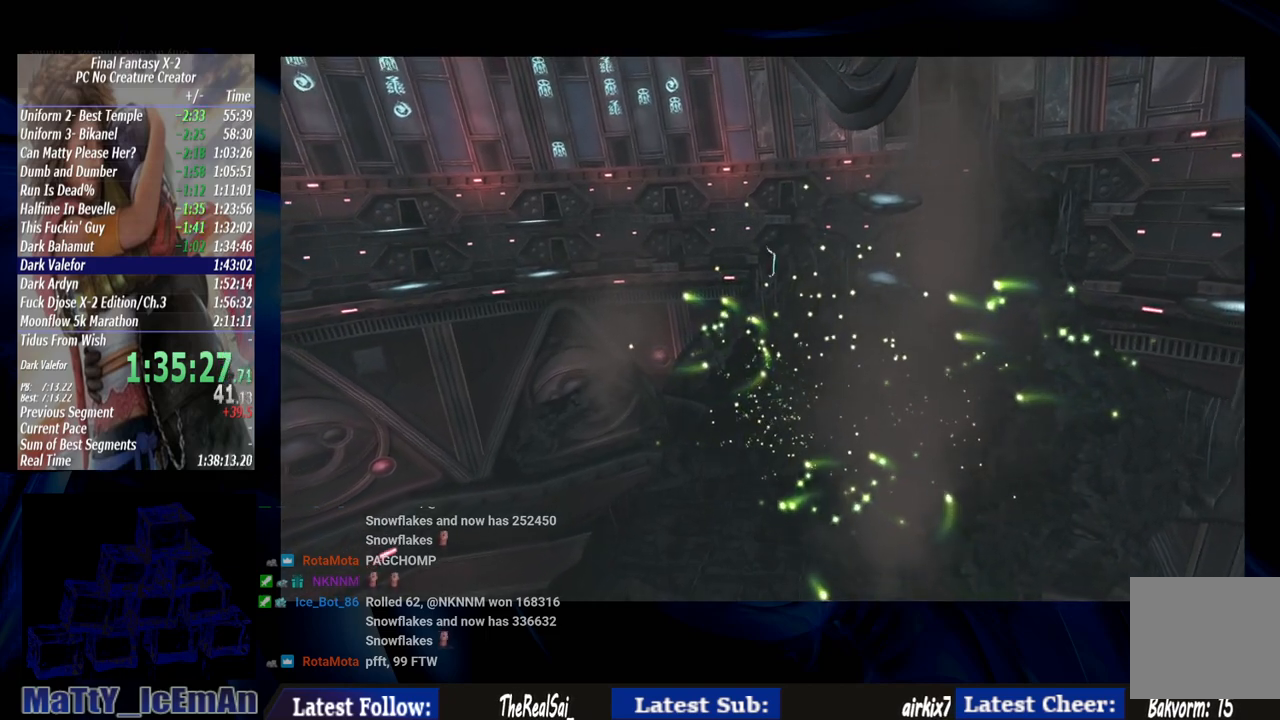
{"buttons": [], "left_stick": "center", "right_stick": "center", "events": [[83, "CROSS", "up"], [83, "R1", "up"], [150, "CROSS", "down"], [183, "R1", "down"], [250, "CROSS", "up"], [283, "R1", "up"], [350, "CROSS", "down"], [383, "R1", "down"], [483, "CROSS", "up"], [483, "R1", "up"]]}
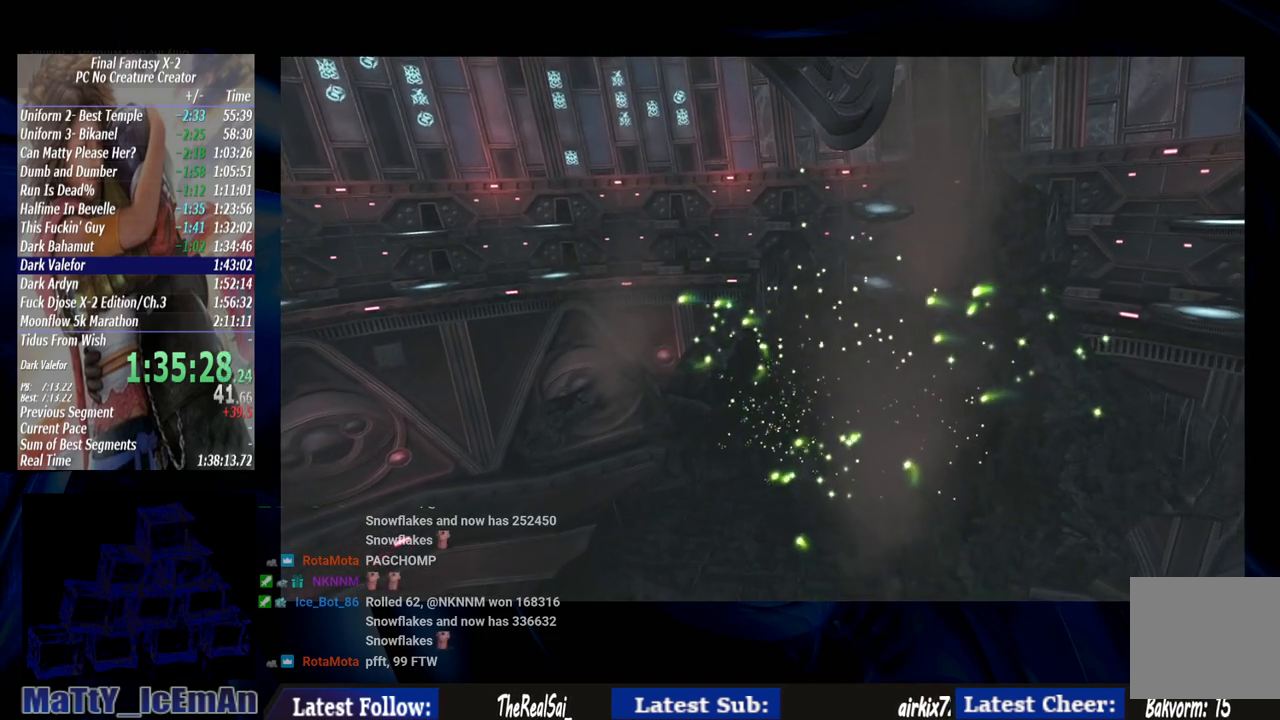
{"buttons": [], "left_stick": "center", "right_stick": "center", "events": [[83, "CROSS", "down"], [117, "R1", "down"], [217, "CROSS", "up"], [217, "R1", "up"], [283, "CROSS", "down"], [317, "R1", "down"], [450, "CROSS", "up"], [450, "R1", "up"]]}
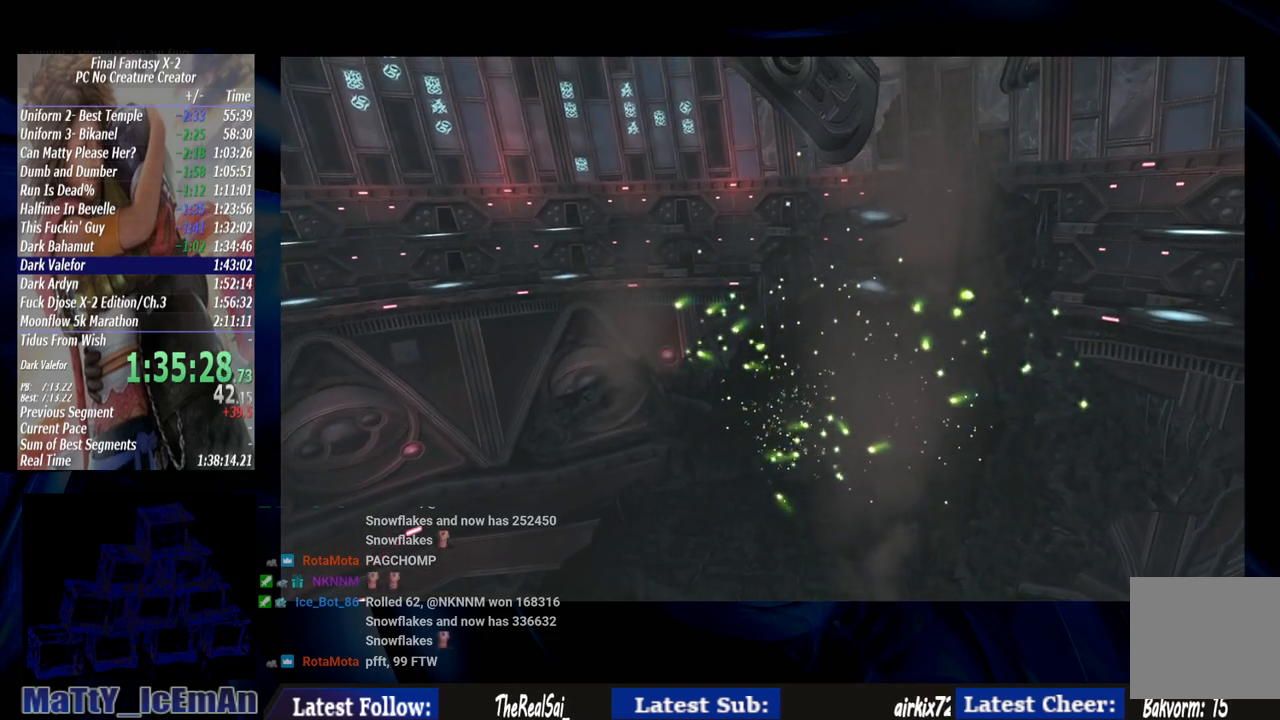
{"buttons": ["CROSS", "R1"], "left_stick": "center", "right_stick": "center", "events": [[50, "CROSS", "down"], [50, "R1", "down"], [150, "CROSS", "up"], [150, "R1", "up"], [250, "CROSS", "down"], [250, "R1", "down"], [350, "R1", "up"], [383, "CROSS", "up"], [450, "CROSS", "down"], [483, "R1", "down"]]}
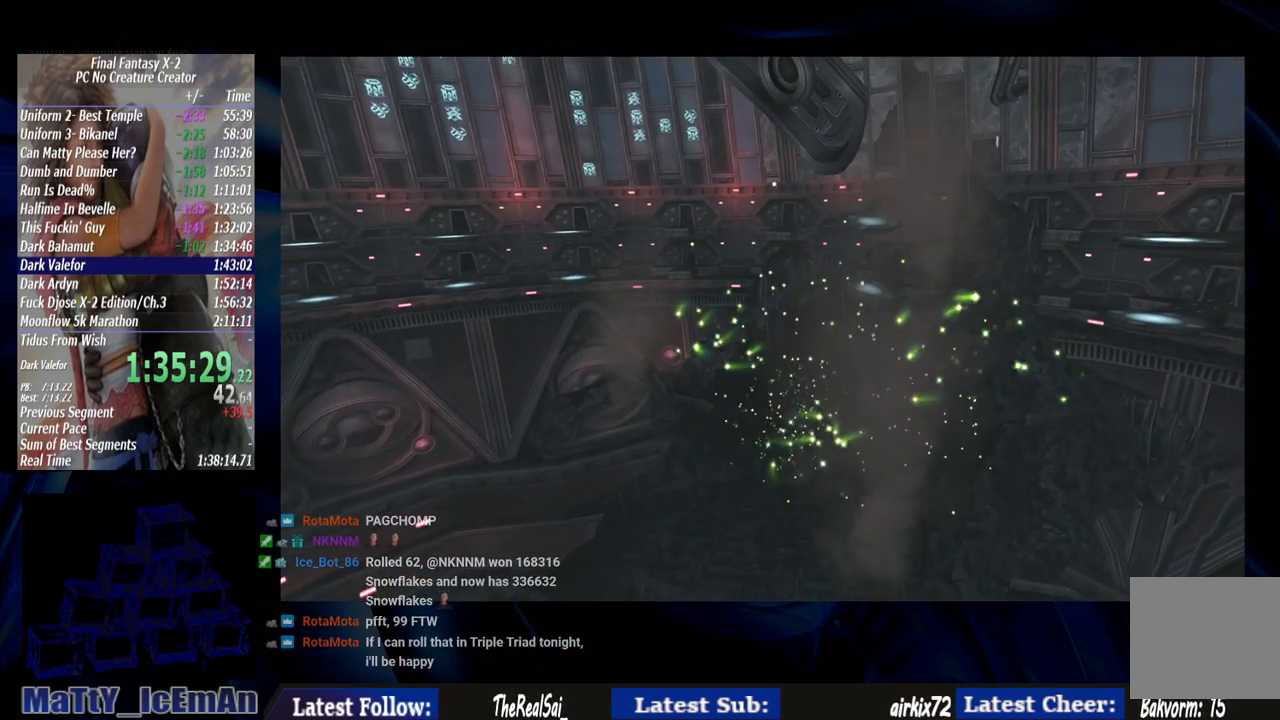
{"buttons": [], "left_stick": "center", "right_stick": "center", "events": [[50, "R1", "up"], [83, "CROSS", "up"], [183, "CROSS", "down"], [183, "R1", "down"], [283, "CROSS", "up"], [283, "R1", "up"], [383, "CROSS", "down"], [383, "R1", "down"], [483, "CROSS", "up"], [483, "R1", "up"]]}
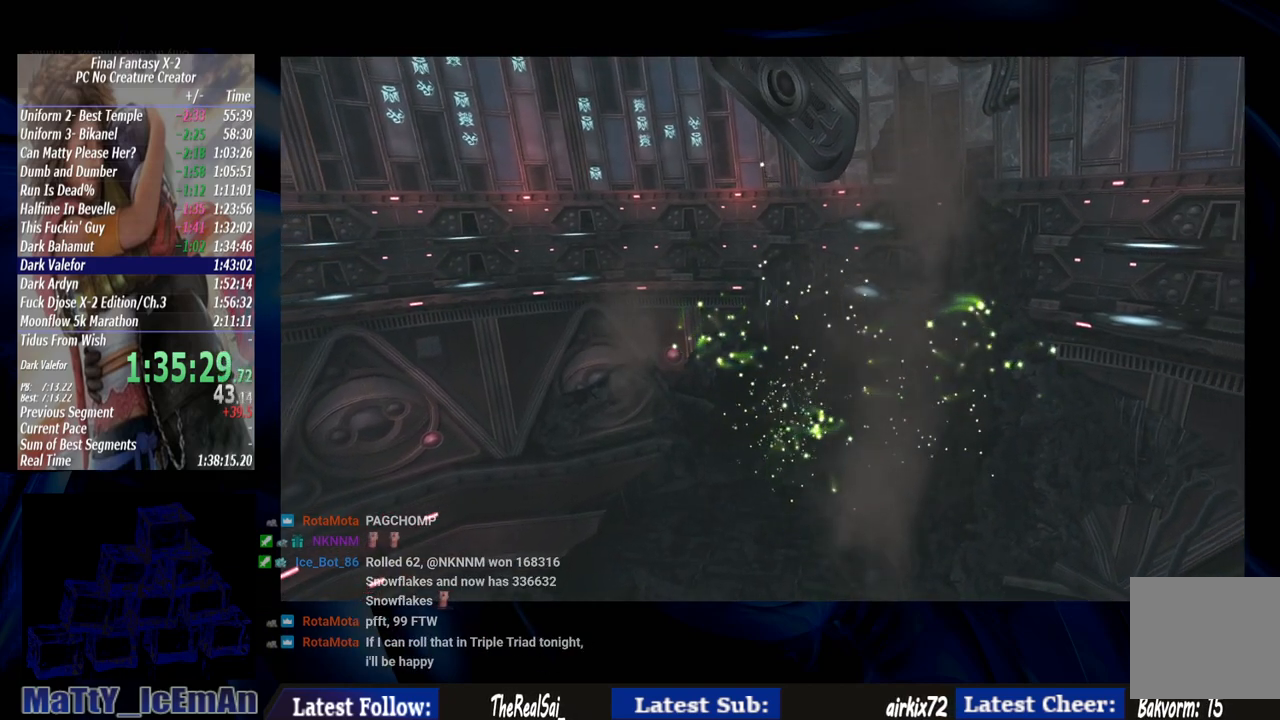
{"buttons": [], "left_stick": "center", "right_stick": "center", "events": [[83, "CROSS", "down"], [83, "R1", "down"], [217, "CROSS", "up"], [217, "R1", "up"], [283, "CROSS", "down"], [317, "R1", "down"], [450, "CROSS", "up"], [450, "R1", "up"]]}
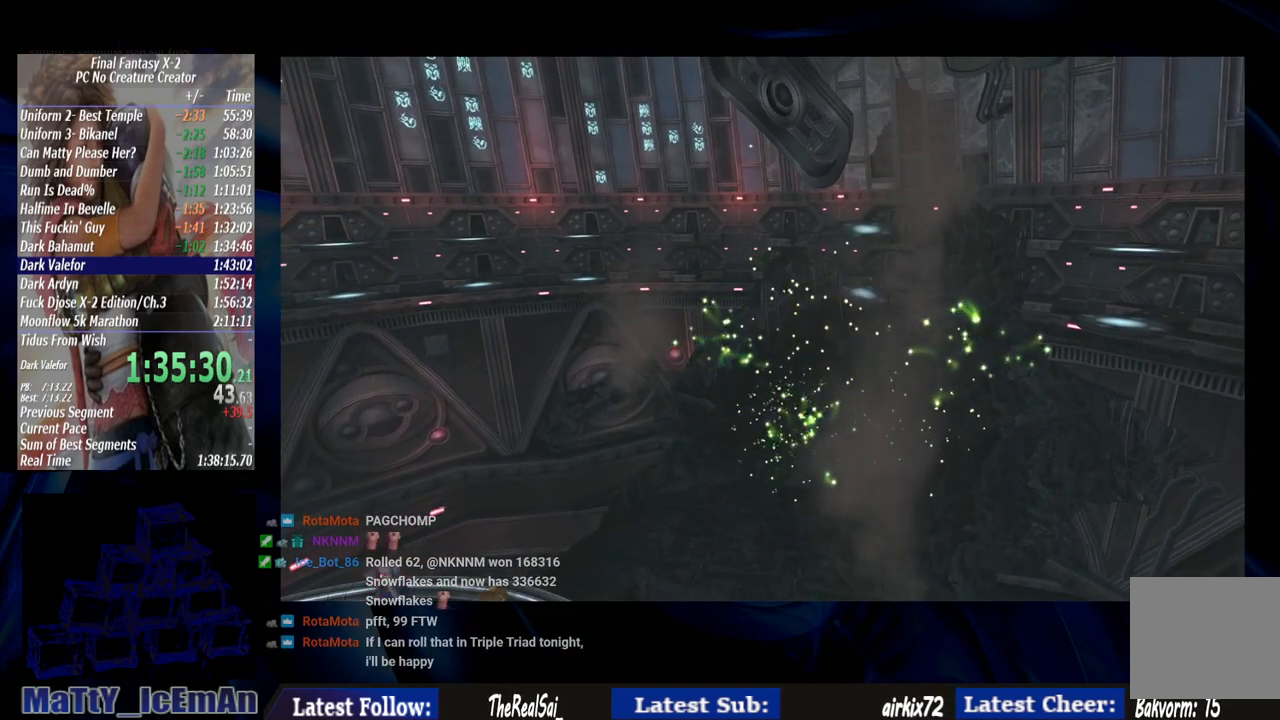
{"buttons": ["CROSS", "R1"], "left_stick": "center", "right_stick": "center", "events": [[17, "CROSS", "down"], [17, "R1", "down"], [150, "CROSS", "up"], [150, "R1", "up"], [250, "CROSS", "down"], [250, "R1", "down"], [383, "CROSS", "up"], [383, "R1", "up"], [450, "CROSS", "down"], [483, "R1", "down"]]}
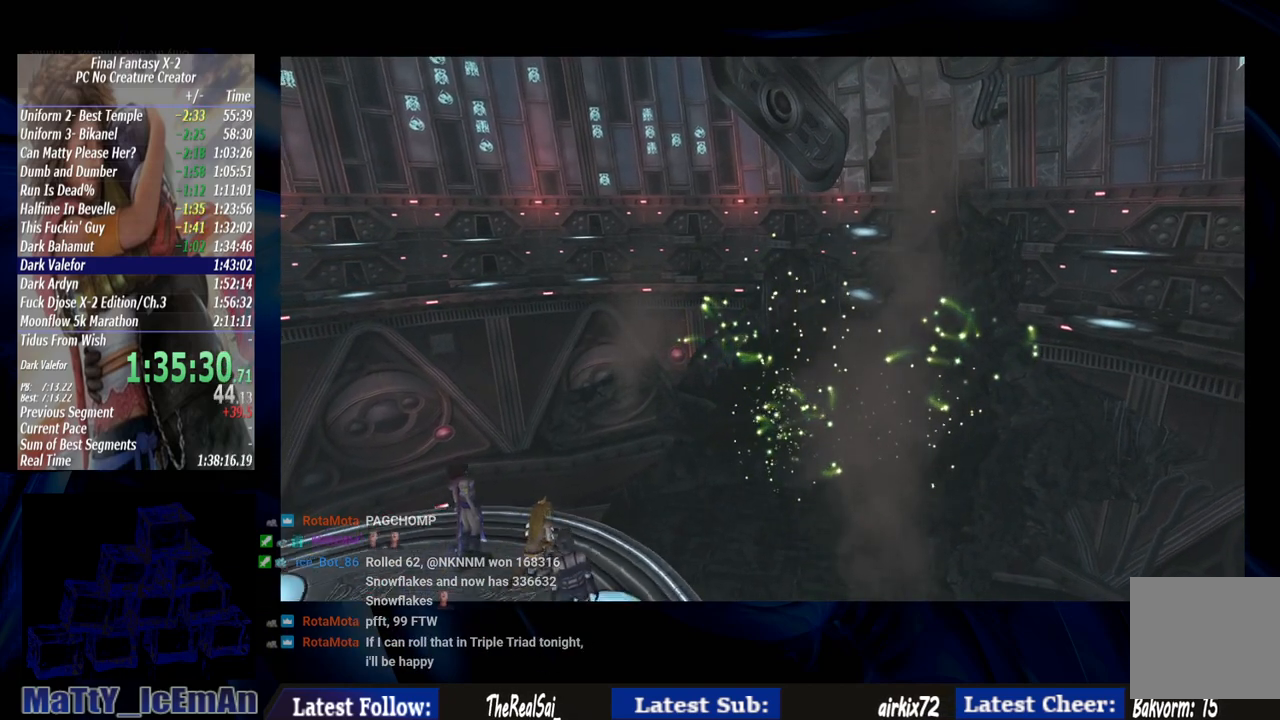
{"buttons": ["CROSS", "R1"], "left_stick": "center", "right_stick": "center", "events": [[117, "CROSS", "up"], [117, "R1", "up"], [150, "R1", "down"], [183, "CROSS", "down"], [317, "CROSS", "up"], [317, "R1", "up"], [383, "CROSS", "down"], [417, "R1", "down"]]}
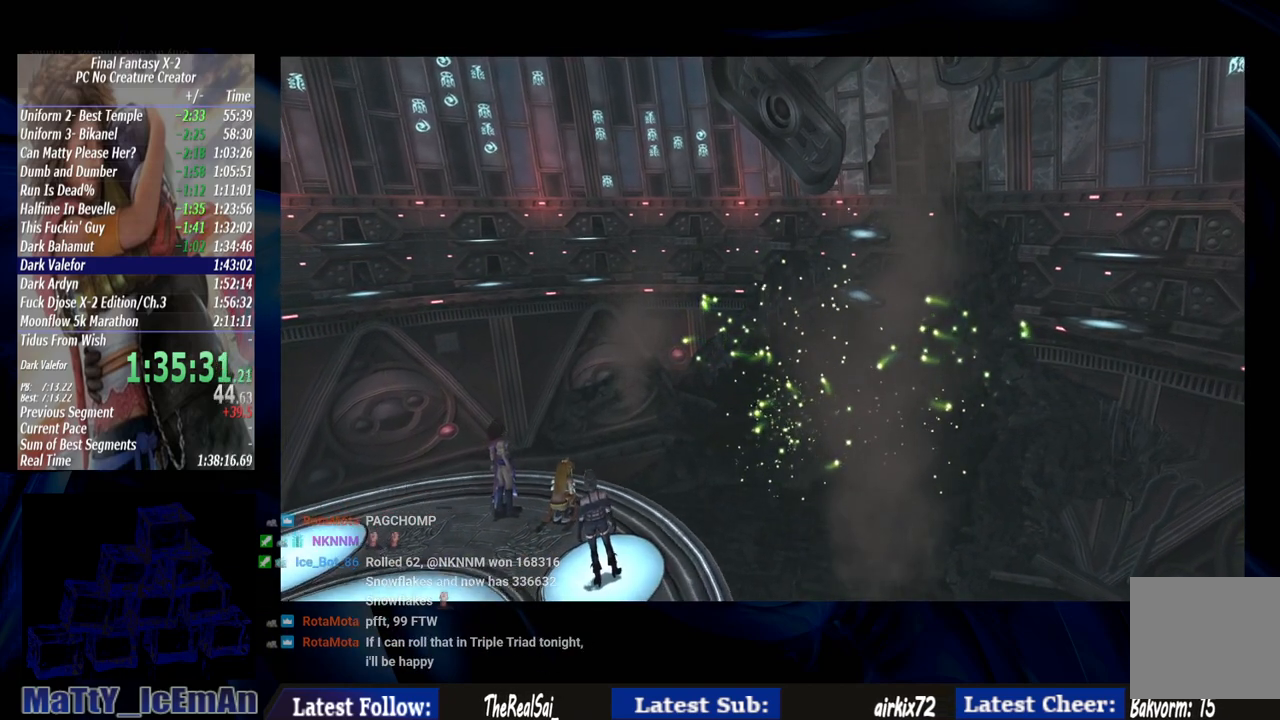
{"buttons": [], "left_stick": "center", "right_stick": "center", "events": [[50, "CROSS", "up"], [50, "R1", "up"], [83, "R1", "down"], [117, "CROSS", "down"], [250, "CROSS", "up"], [250, "R1", "up"], [283, "R1", "down"], [317, "CROSS", "down"], [450, "CROSS", "up"], [450, "R1", "up"]]}
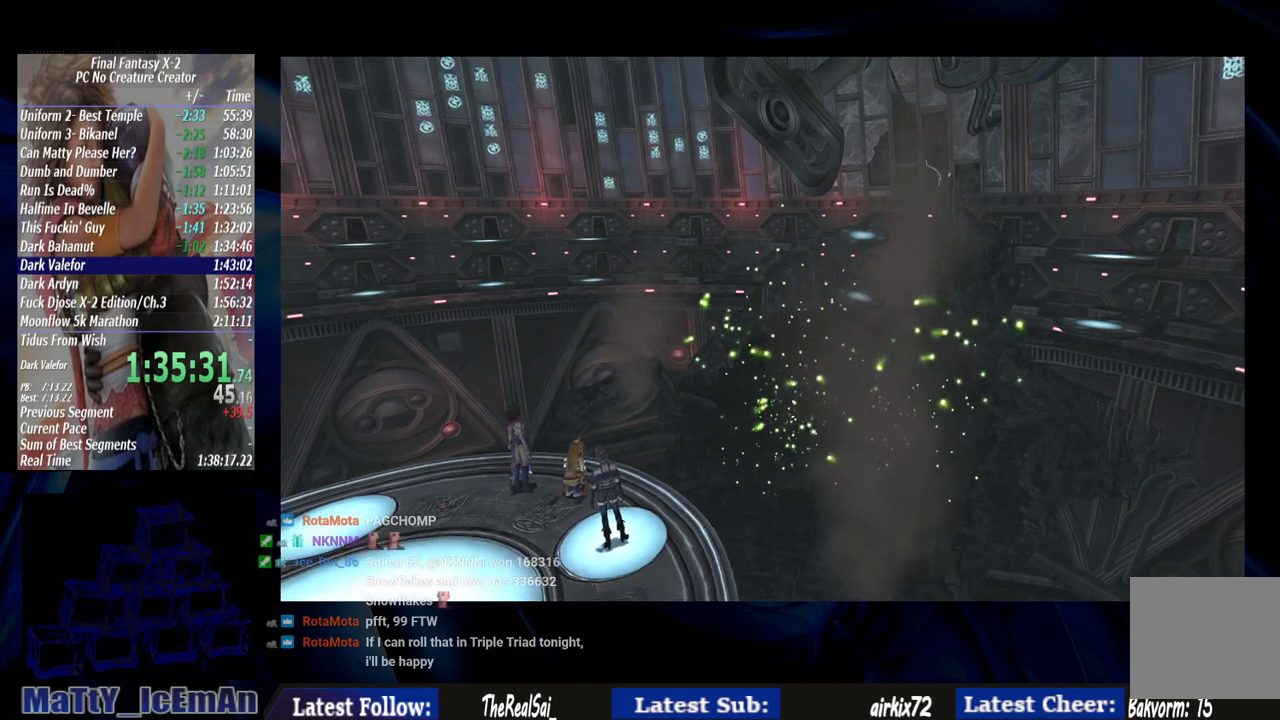
{"buttons": ["CROSS", "R1"], "left_stick": "center", "right_stick": "center", "events": [[50, "CROSS", "down"], [50, "R1", "down"], [150, "CROSS", "up"], [150, "R1", "up"], [217, "CROSS", "down"], [250, "R1", "down"], [350, "CROSS", "up"], [383, "R1", "up"], [450, "CROSS", "down"], [450, "R1", "down"]]}
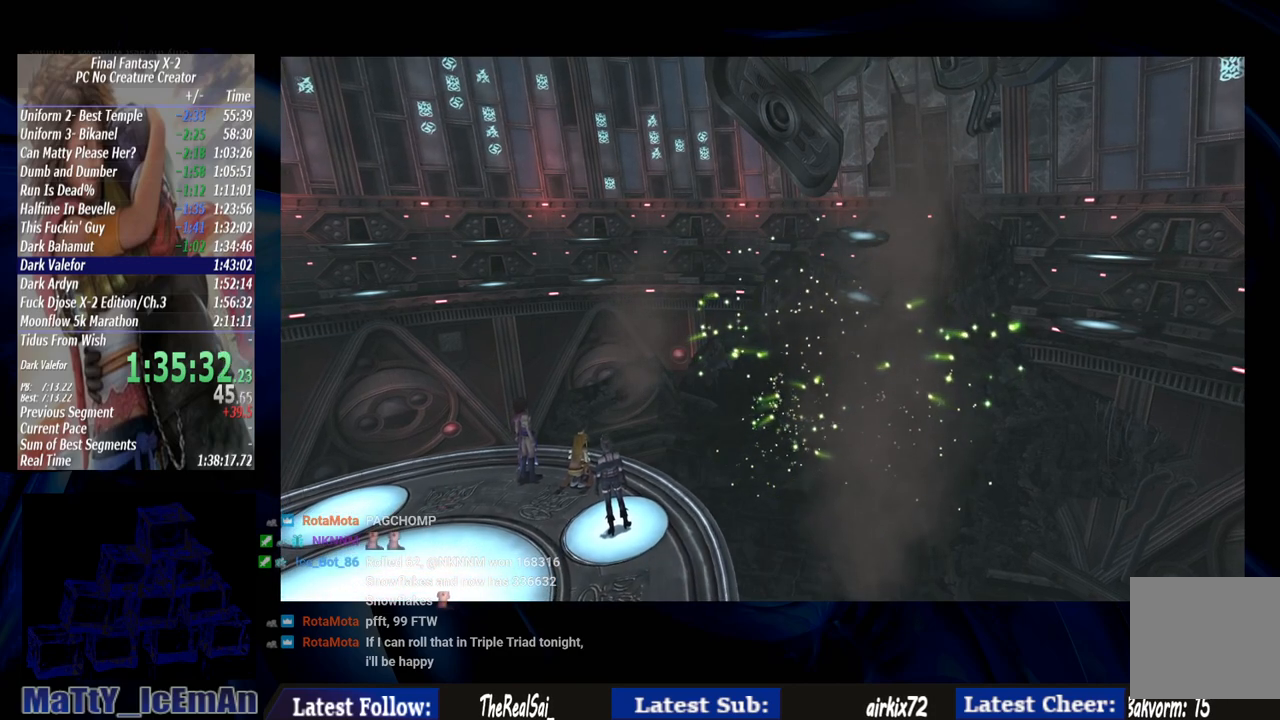
{"buttons": ["CROSS", "R1"], "left_stick": "center", "right_stick": "center", "events": [[83, "CROSS", "up"], [83, "R1", "up"], [183, "CROSS", "down"], [183, "R1", "down"], [283, "CROSS", "up"], [317, "R1", "up"], [383, "CROSS", "down"], [383, "R1", "down"]]}
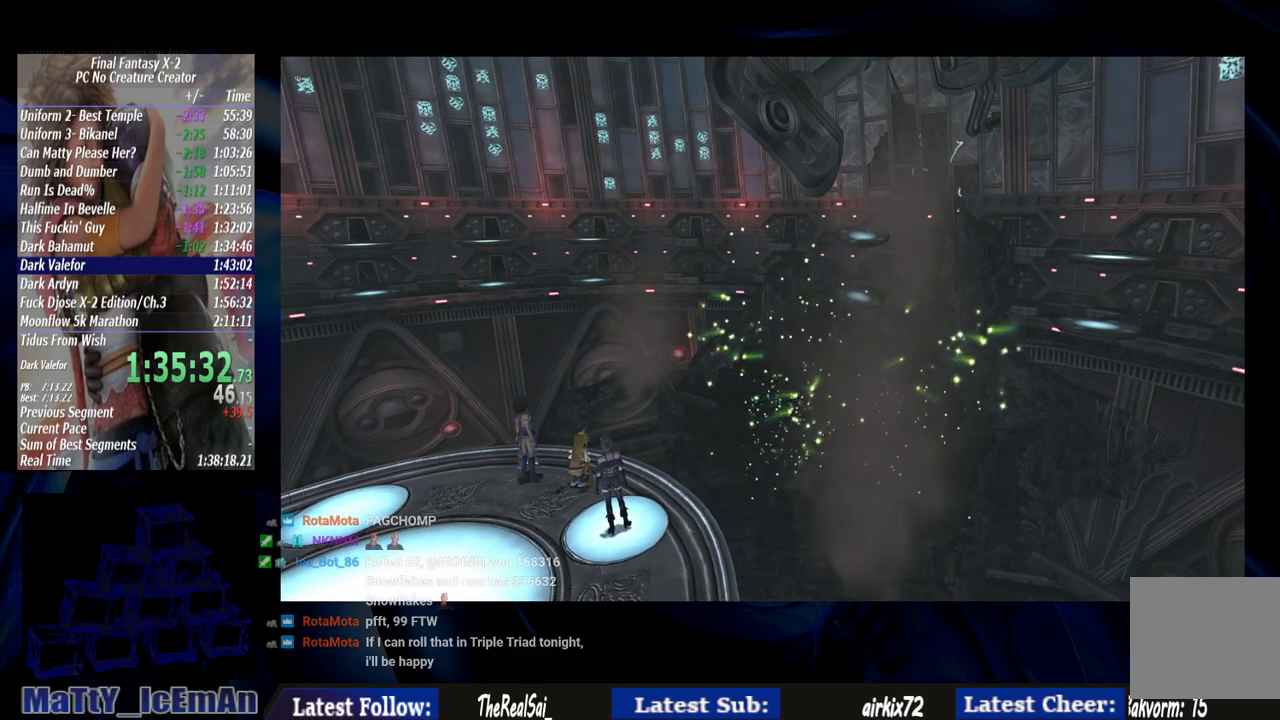
{"buttons": [], "left_stick": "center", "right_stick": "center", "events": [[17, "CROSS", "up"], [17, "R1", "up"], [117, "CROSS", "down"], [150, "R1", "down"], [250, "CROSS", "up"], [250, "R1", "up"], [317, "CROSS", "down"], [317, "R1", "down"], [450, "CROSS", "up"], [450, "R1", "up"]]}
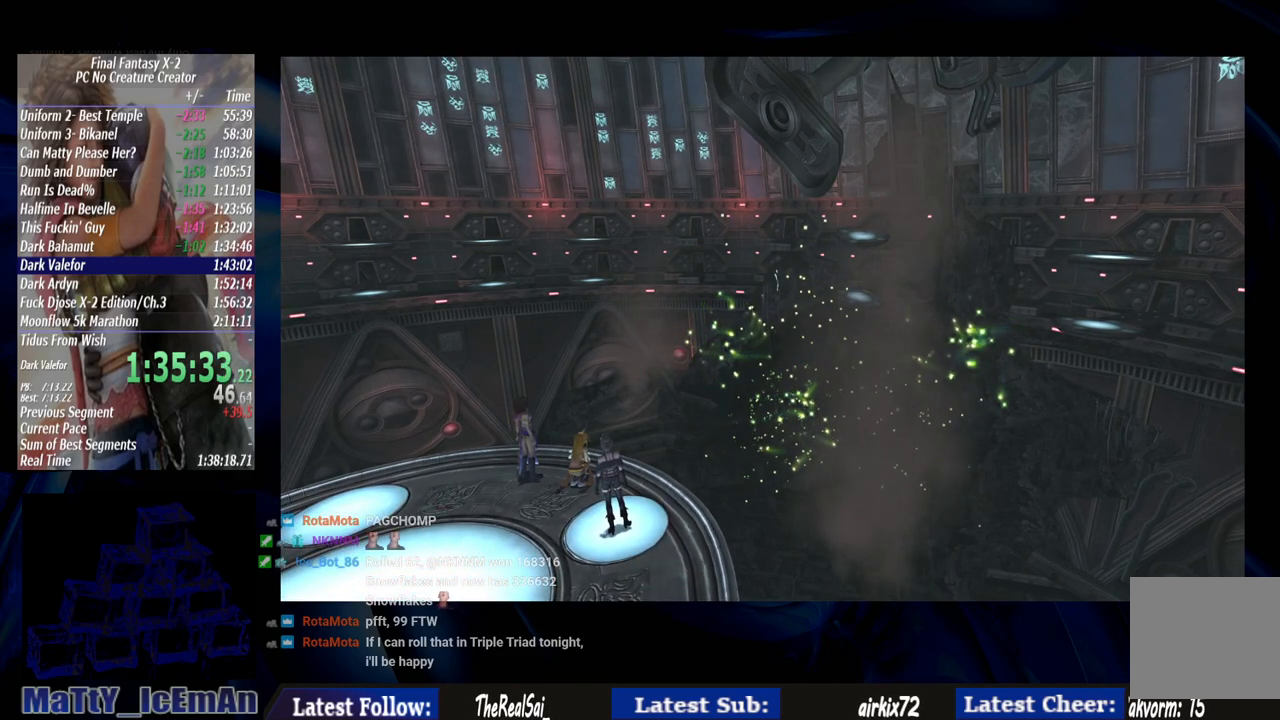
{"buttons": ["CROSS", "R1"], "left_stick": "center", "right_stick": "center", "events": [[17, "CROSS", "down"], [50, "R1", "down"], [150, "CROSS", "up"], [183, "R1", "up"], [250, "CROSS", "down"], [283, "R1", "down"], [383, "CROSS", "up"], [417, "R1", "up"], [450, "CROSS", "down"], [483, "R1", "down"]]}
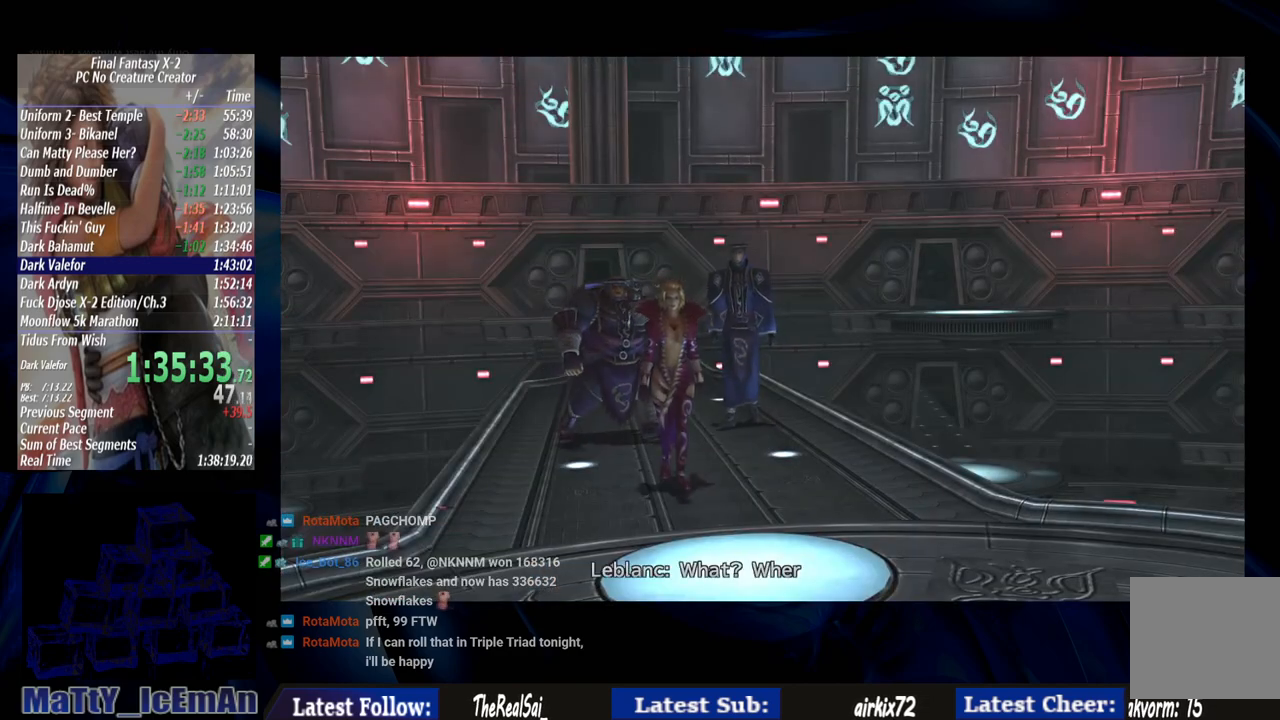
{"buttons": ["CROSS", "R1"], "left_stick": "center", "right_stick": "center", "events": [[117, "CROSS", "up"], [117, "R1", "up"], [183, "CROSS", "down"], [217, "R1", "down"], [317, "CROSS", "up"], [317, "R1", "up"], [417, "CROSS", "down"], [483, "R1", "down"]]}